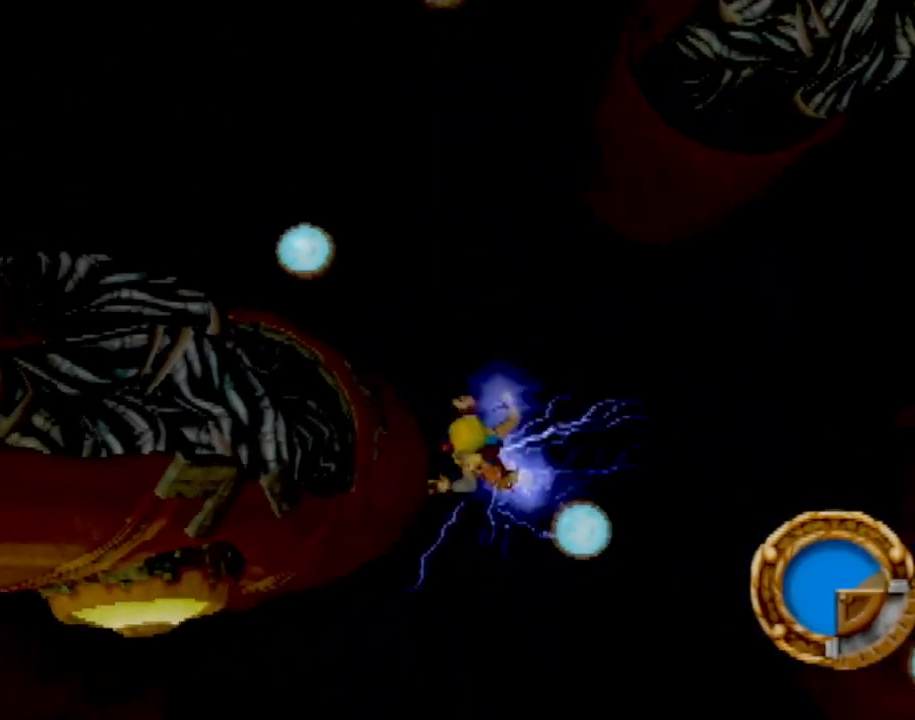
Gameplay with a controller (PlayStation layout); each line is a JSON object with the inputs held at the frame after it. "events" lists button and stick changes between this image and that frame as [ms after this image, input, new state], when the widget could be followed in between. Not read: L3 R2 R3 right_stick.
{"buttons": ["CROSS"], "left_stick": "up-left", "events": []}
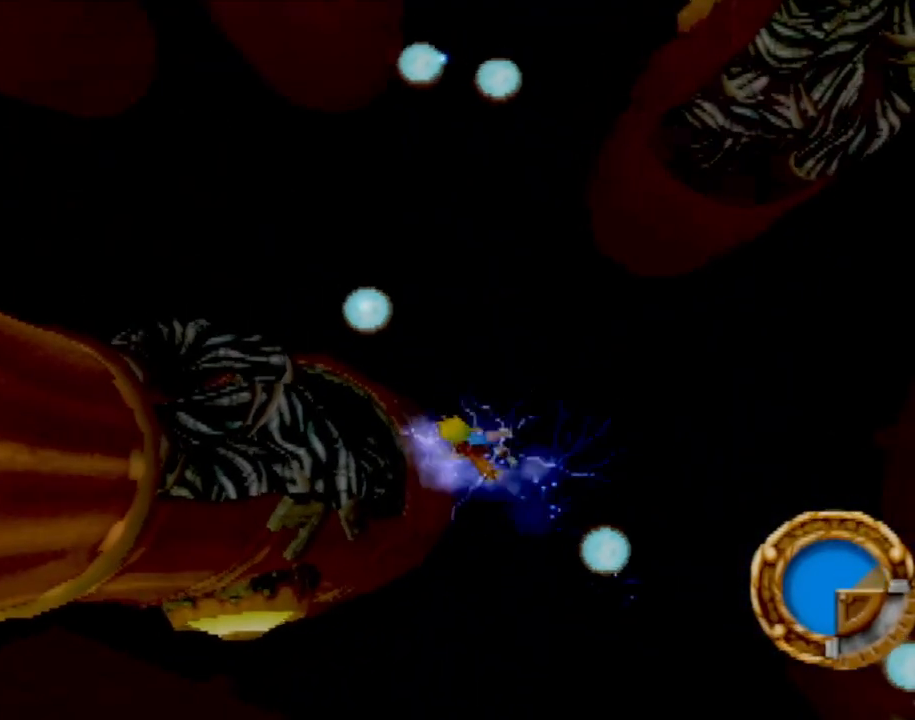
{"buttons": [], "left_stick": "up-left", "events": [[100, "CROSS", "up"]]}
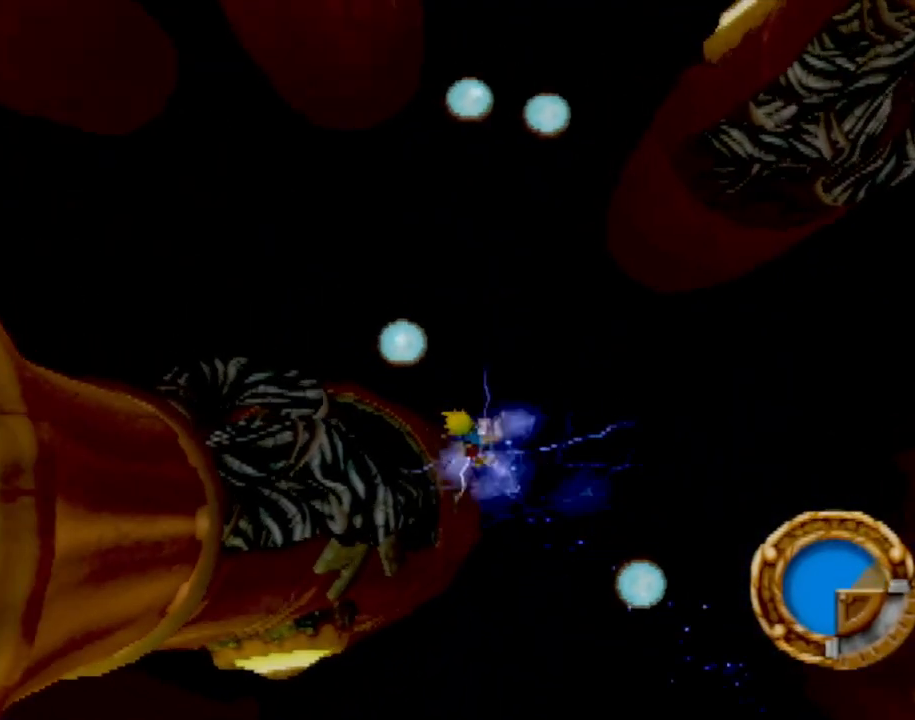
{"buttons": [], "left_stick": "up-left", "events": []}
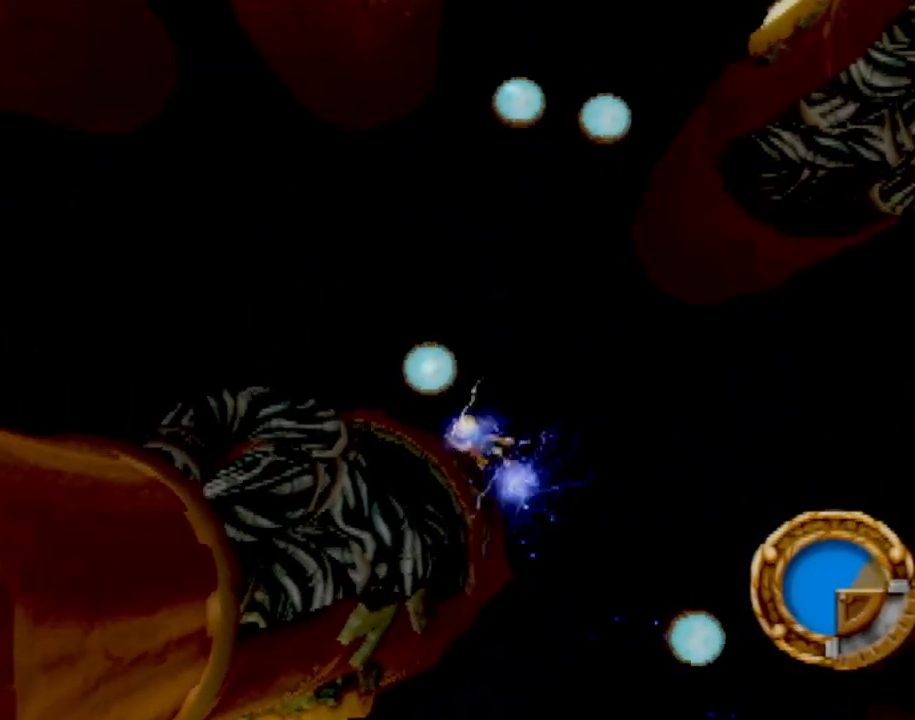
{"buttons": [], "left_stick": "up-left", "events": []}
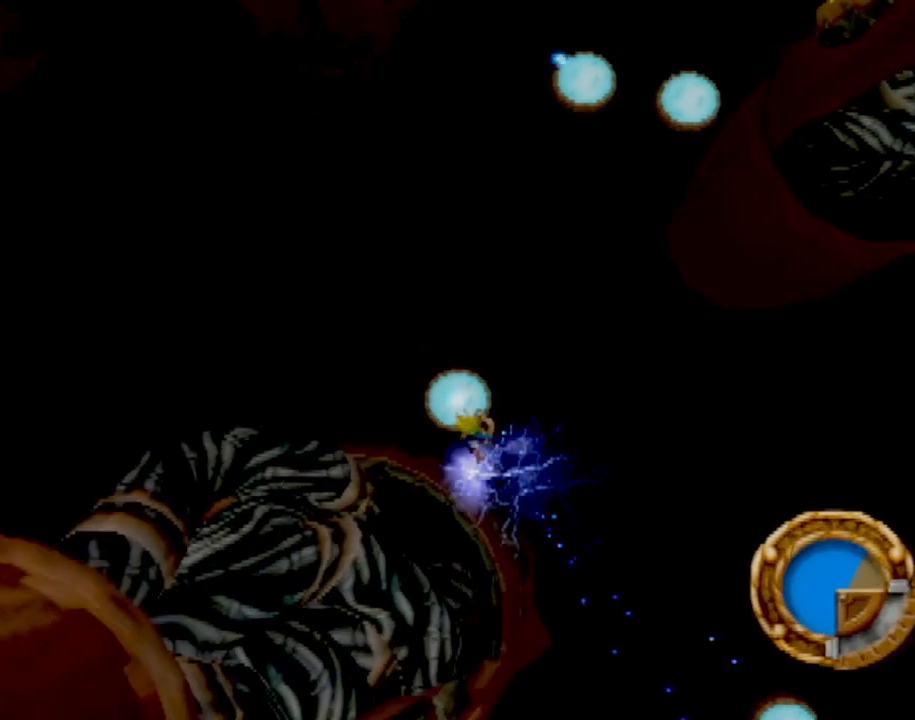
{"buttons": [], "left_stick": "up", "events": [[100, "left_stick", "center"], [317, "left_stick", "up"]]}
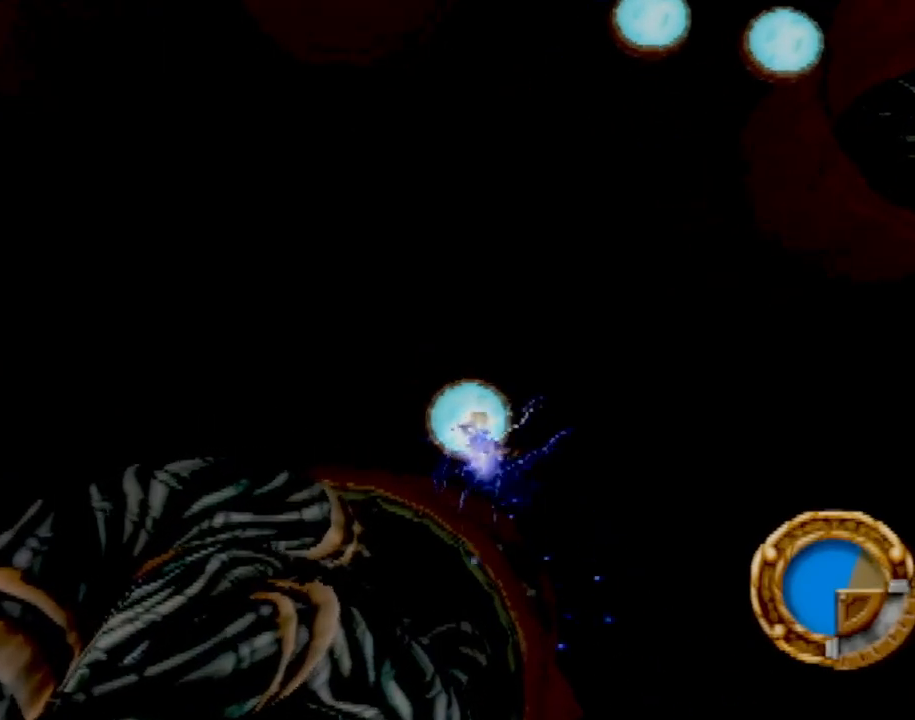
{"buttons": [], "left_stick": "center", "events": [[100, "left_stick", "center"], [317, "left_stick", "left"], [451, "left_stick", "center"]]}
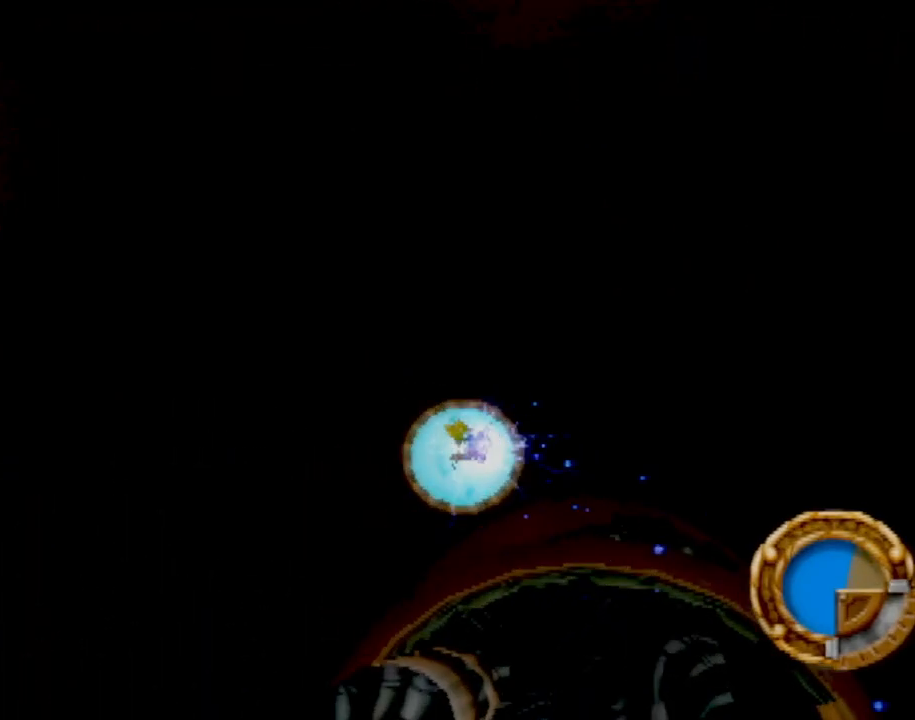
{"buttons": [], "left_stick": "up-left", "events": [[417, "left_stick", "up-left"]]}
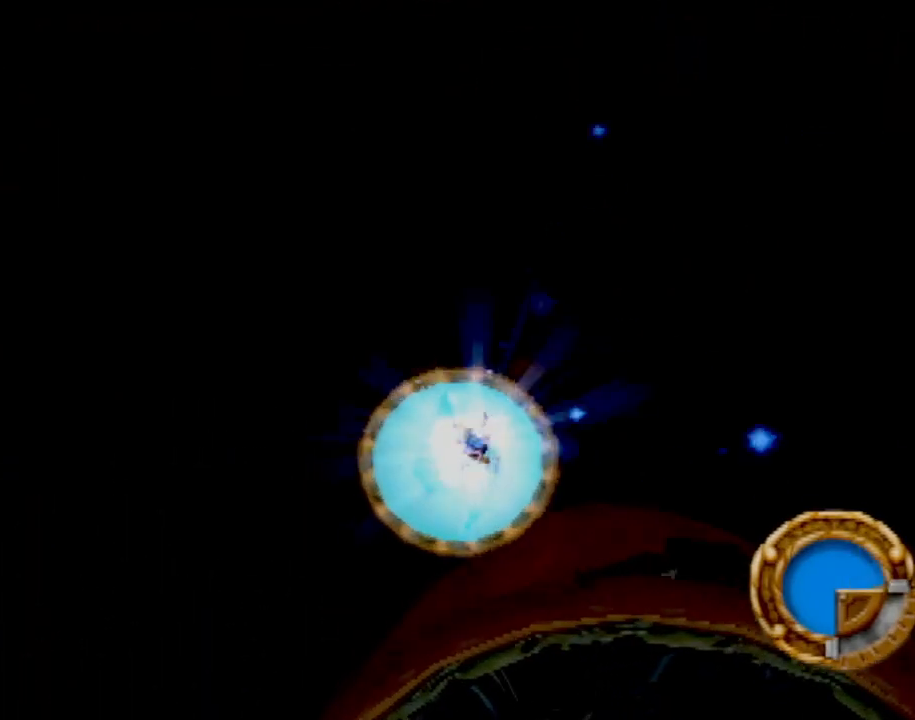
{"buttons": ["CROSS"], "left_stick": "up-left", "events": [[167, "CROSS", "down"]]}
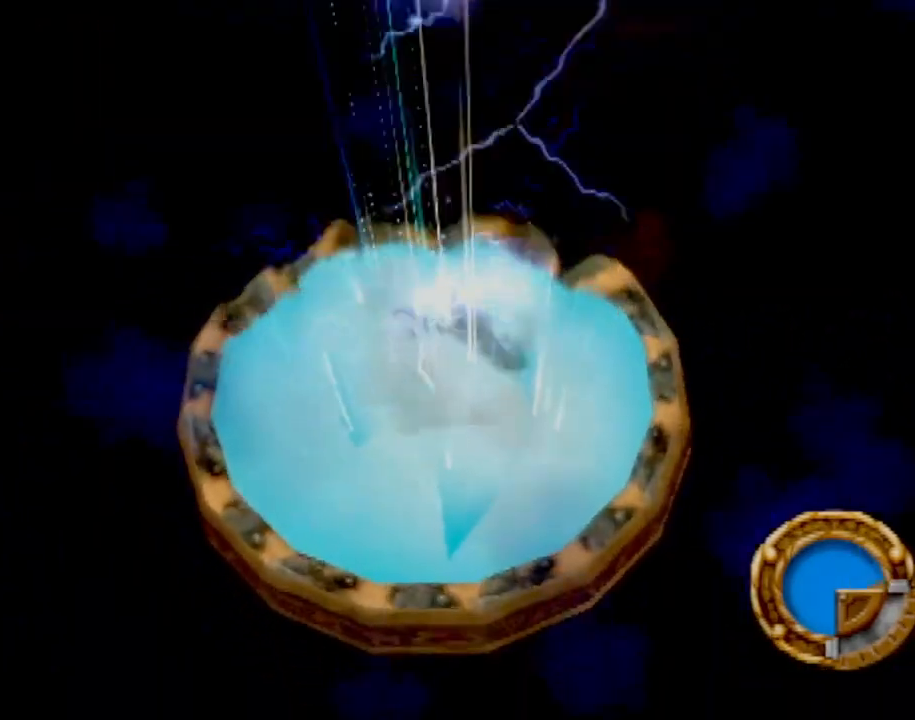
{"buttons": ["CROSS"], "left_stick": "up-left", "events": []}
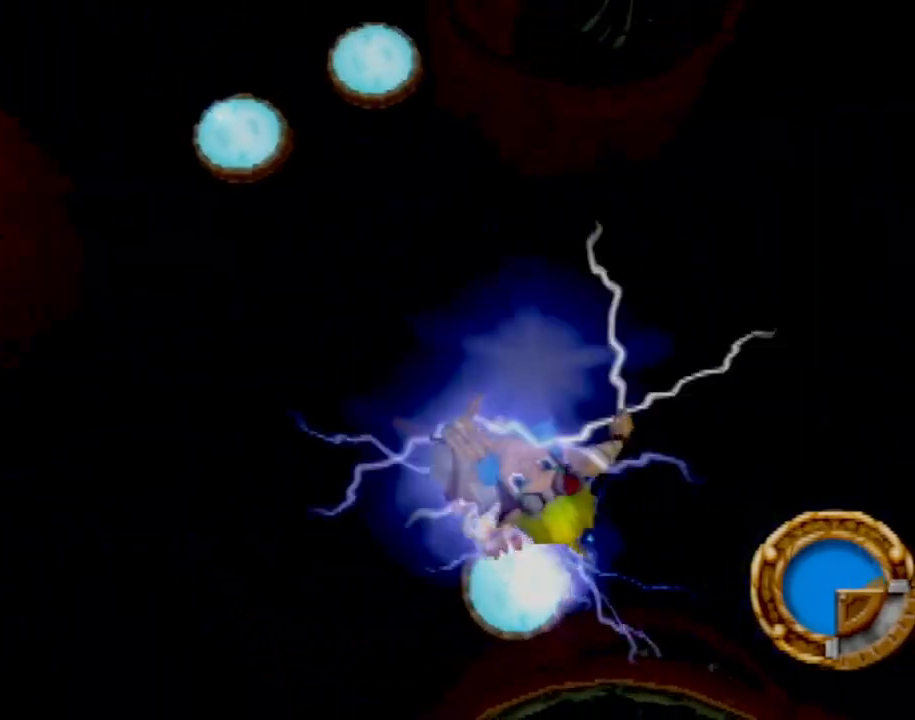
{"buttons": ["CROSS"], "left_stick": "up-left", "events": []}
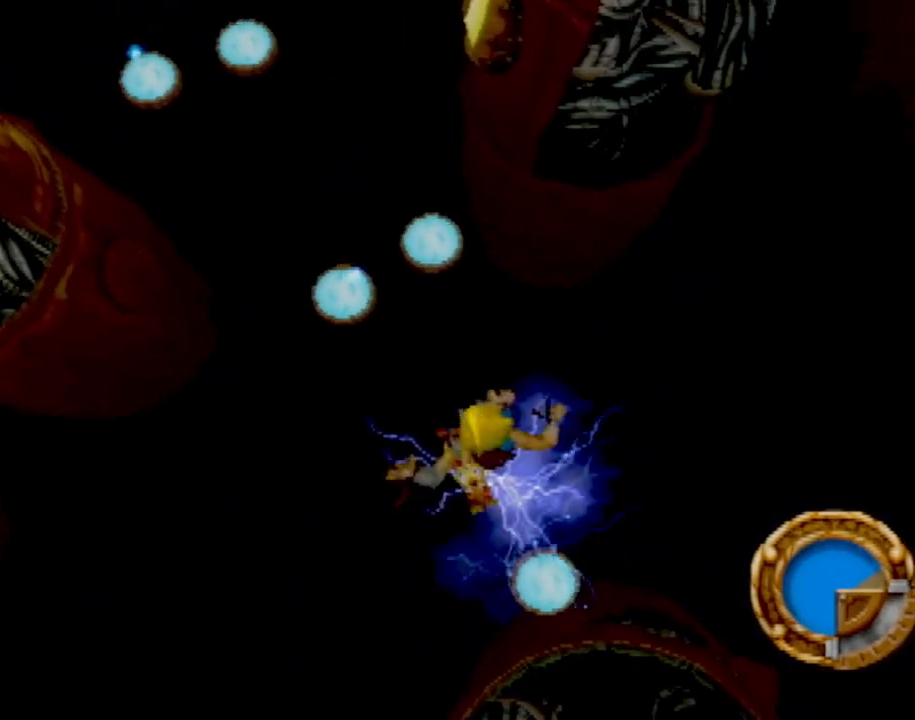
{"buttons": ["CROSS"], "left_stick": "up-left", "events": []}
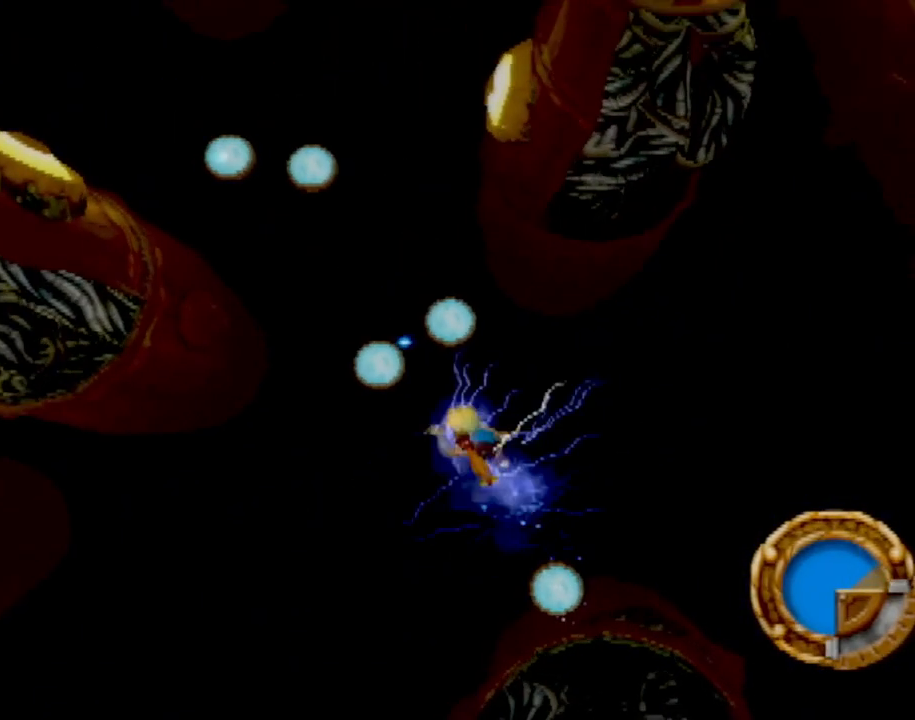
{"buttons": [], "left_stick": "up-left", "events": [[284, "CROSS", "up"]]}
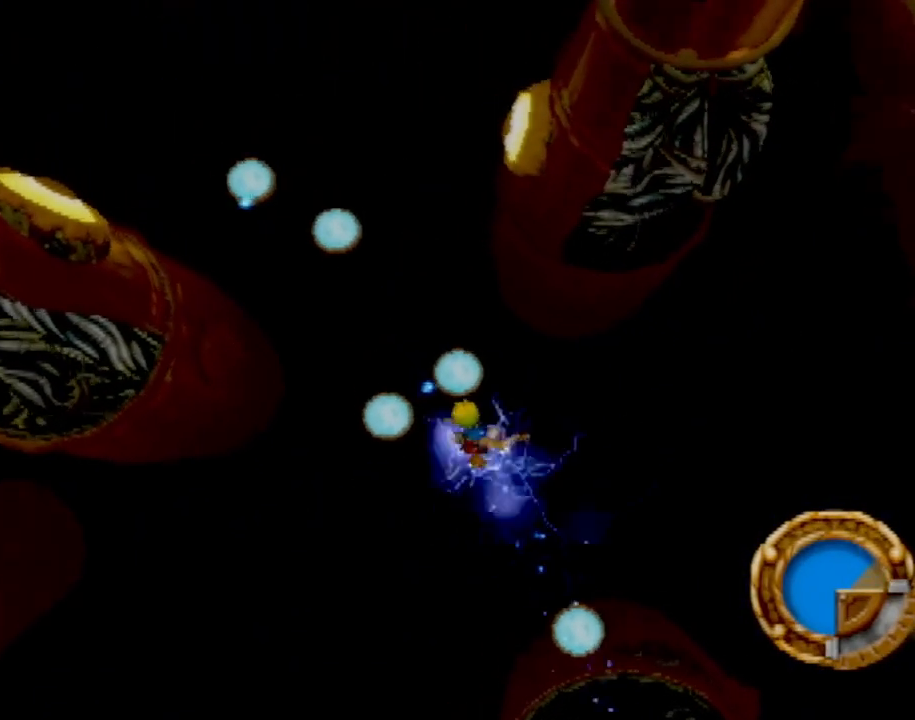
{"buttons": [], "left_stick": "center", "events": [[450, "left_stick", "center"]]}
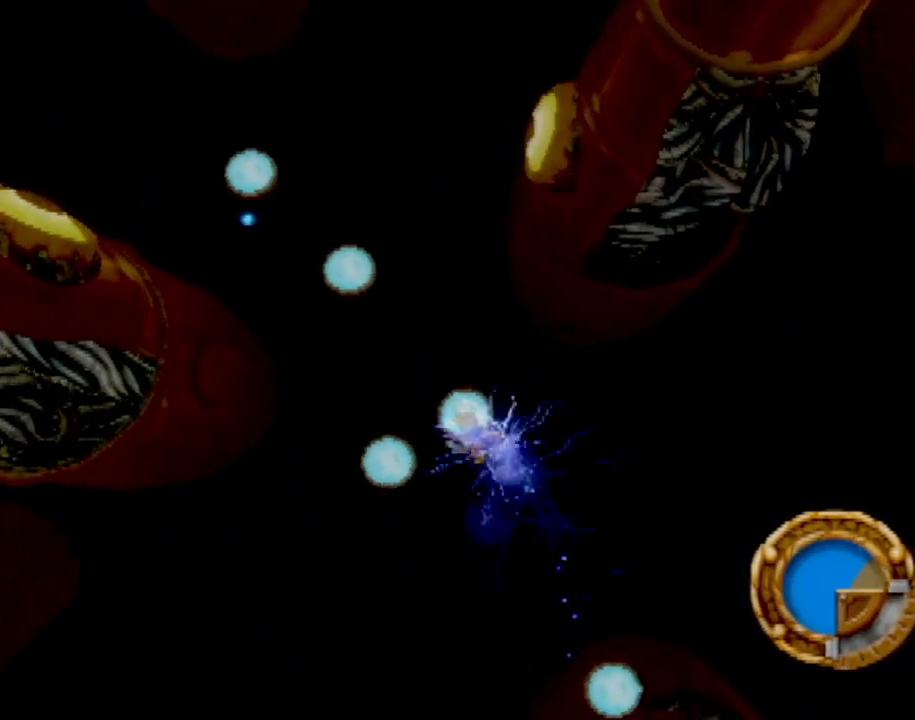
{"buttons": [], "left_stick": "center", "events": [[150, "left_stick", "up-left"], [367, "left_stick", "center"]]}
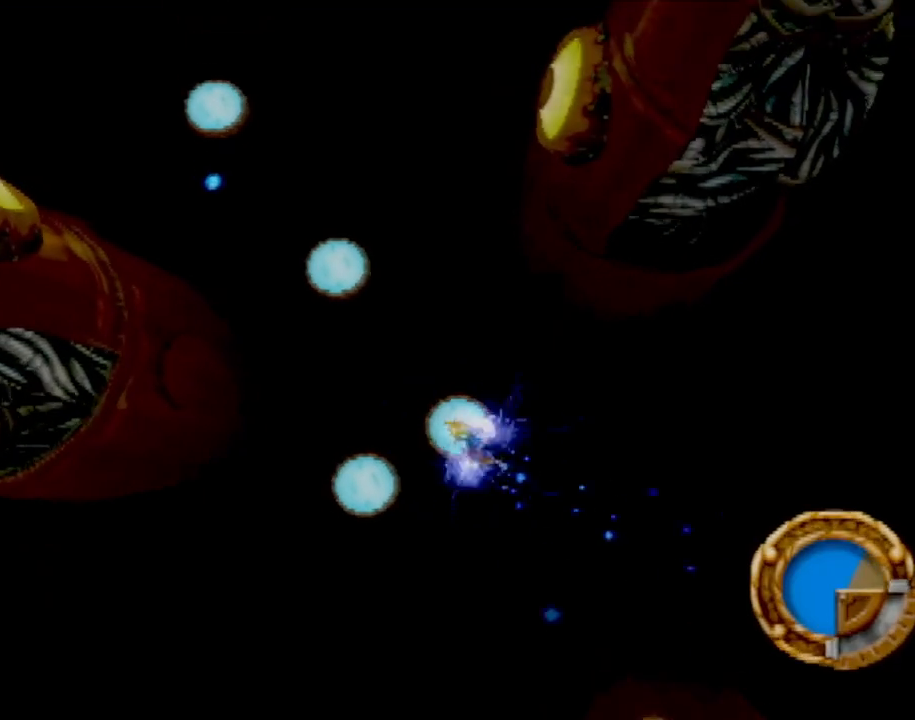
{"buttons": [], "left_stick": "up-left", "events": [[300, "left_stick", "up-left"]]}
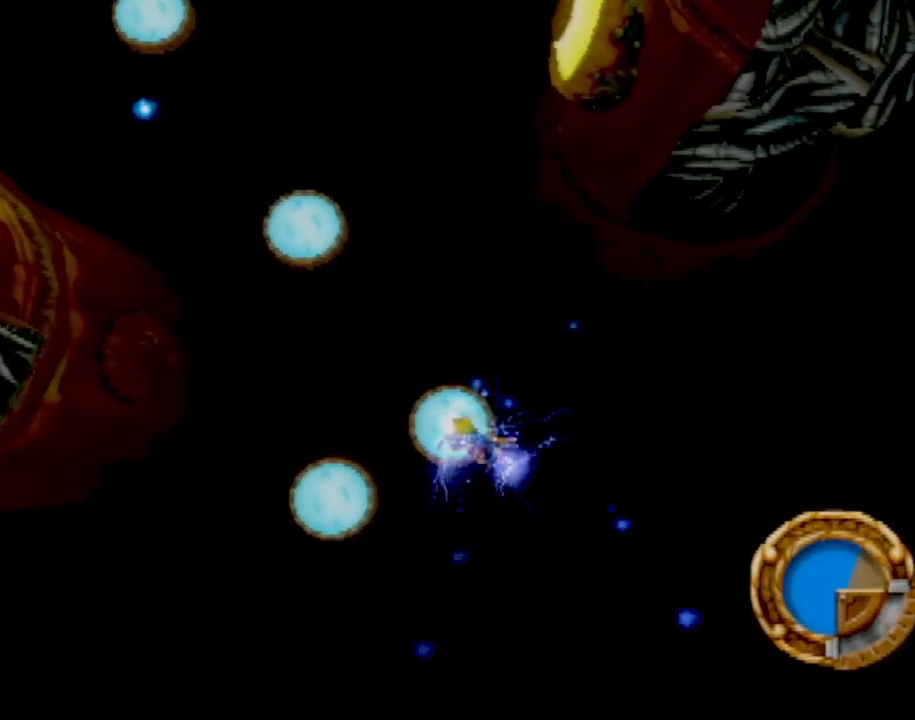
{"buttons": [], "left_stick": "up", "events": [[50, "left_stick", "center"], [217, "left_stick", "up"]]}
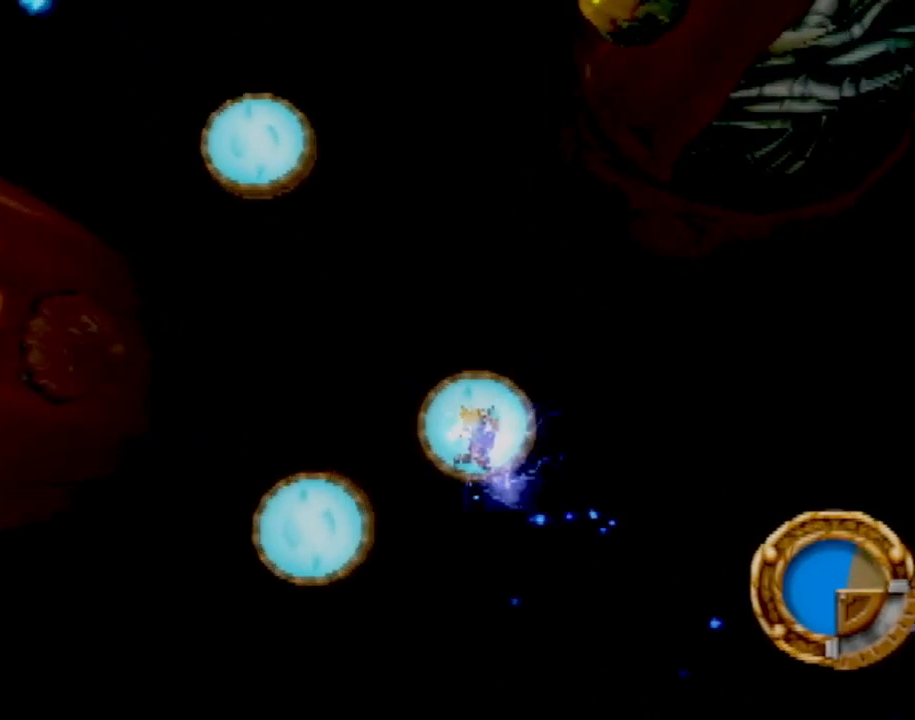
{"buttons": [], "left_stick": "up-right", "events": [[50, "left_stick", "center"], [150, "left_stick", "right"], [217, "left_stick", "up-right"]]}
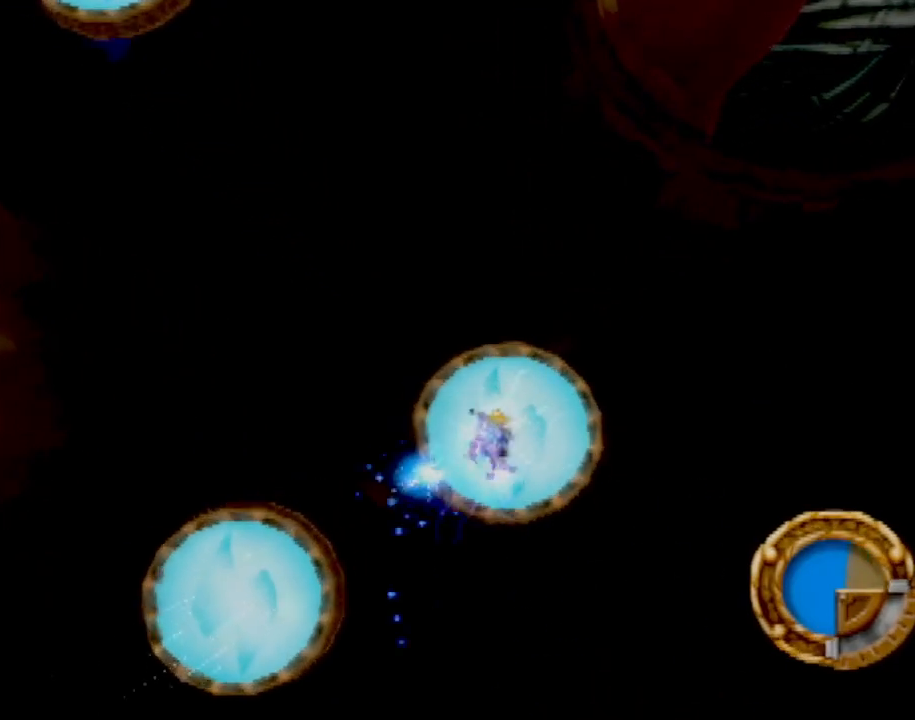
{"buttons": ["CROSS"], "left_stick": "up-left", "events": [[134, "left_stick", "up-left"], [351, "CROSS", "down"]]}
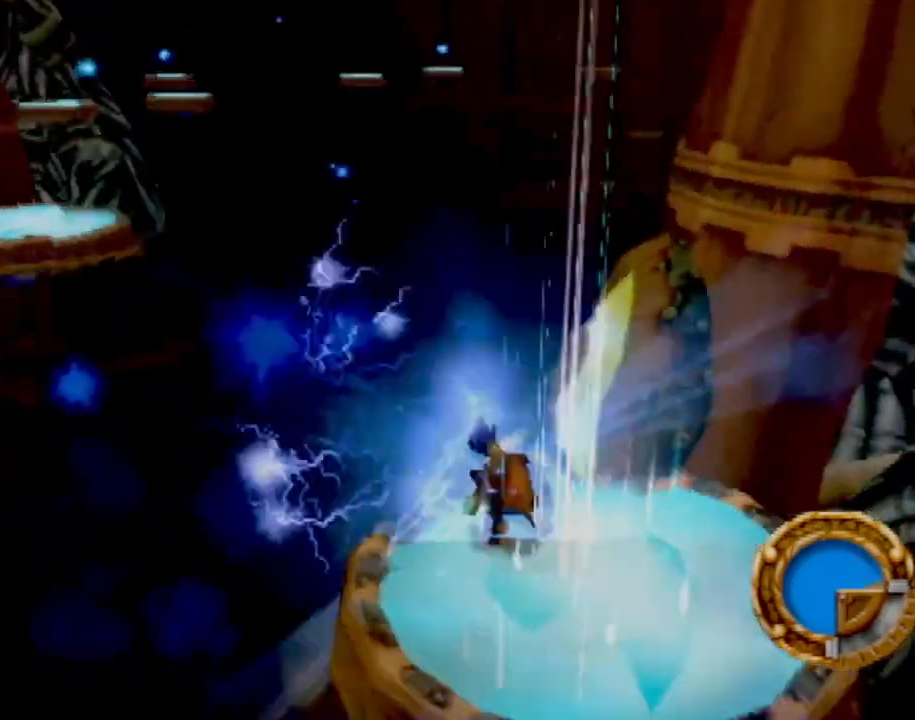
{"buttons": ["CROSS"], "left_stick": "up-left", "events": []}
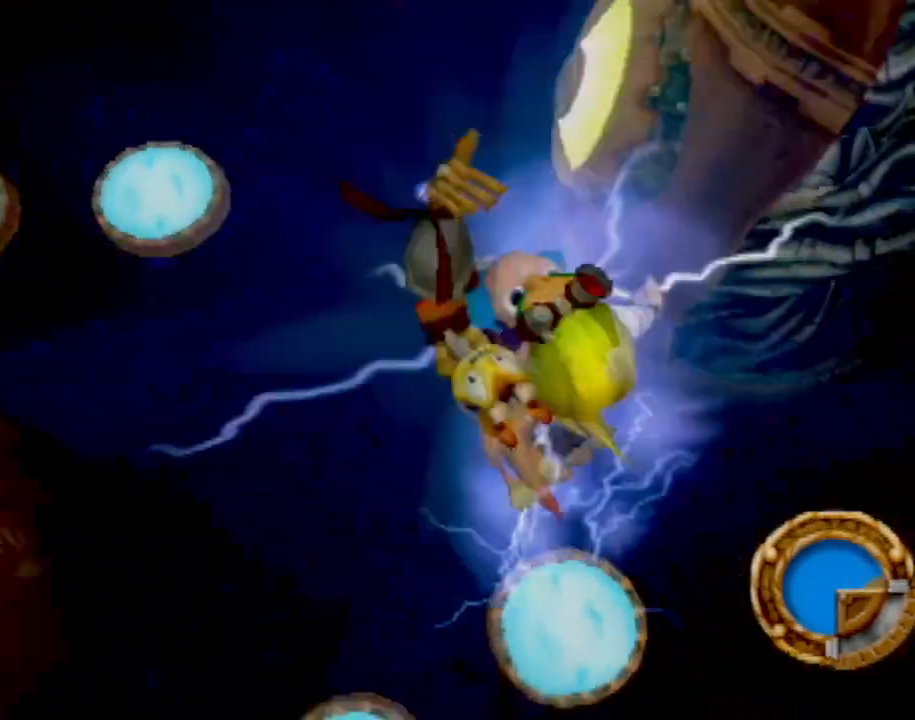
{"buttons": ["CROSS"], "left_stick": "up-left", "events": []}
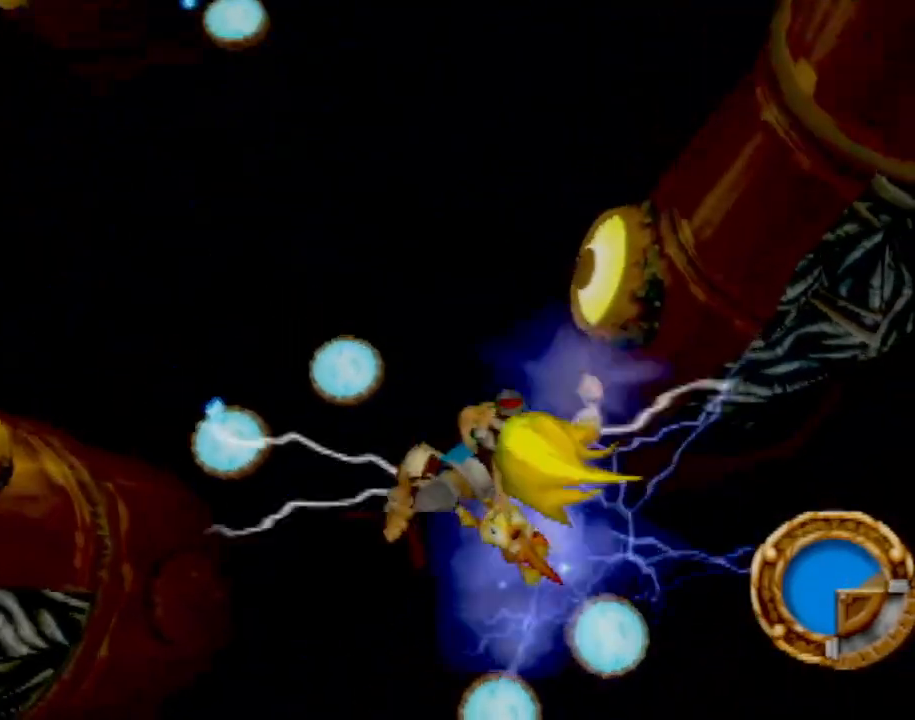
{"buttons": ["CROSS"], "left_stick": "up-left", "events": []}
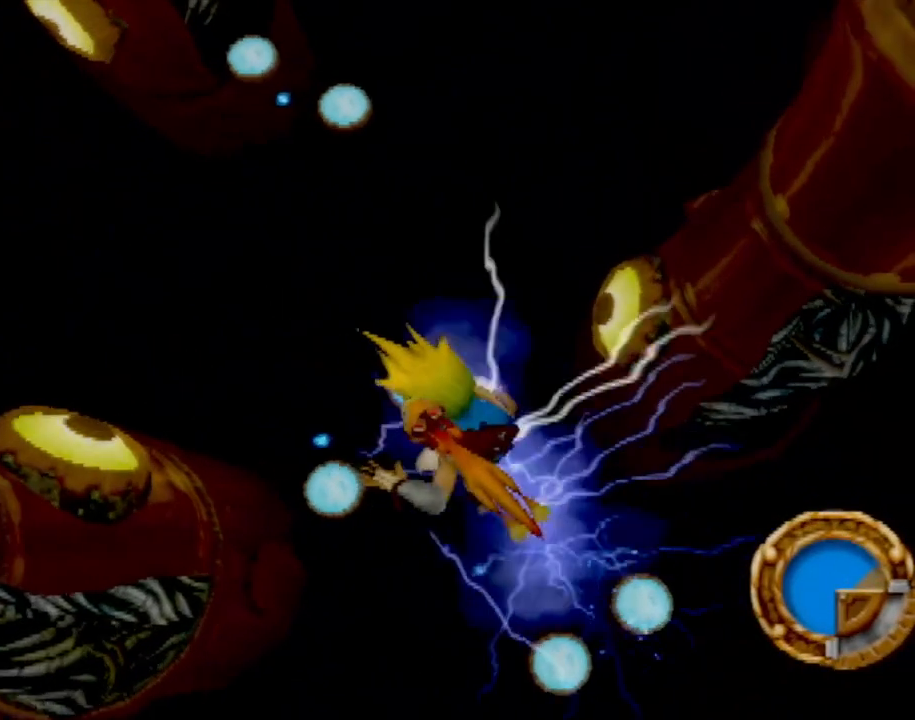
{"buttons": ["CROSS"], "left_stick": "up-left", "events": []}
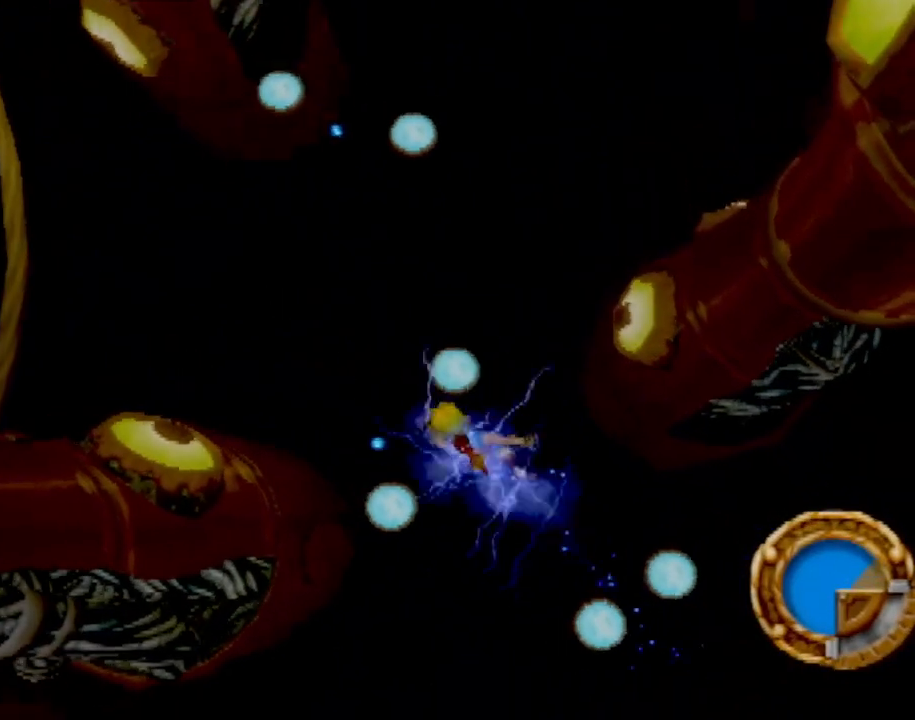
{"buttons": ["CROSS"], "left_stick": "up-left", "events": []}
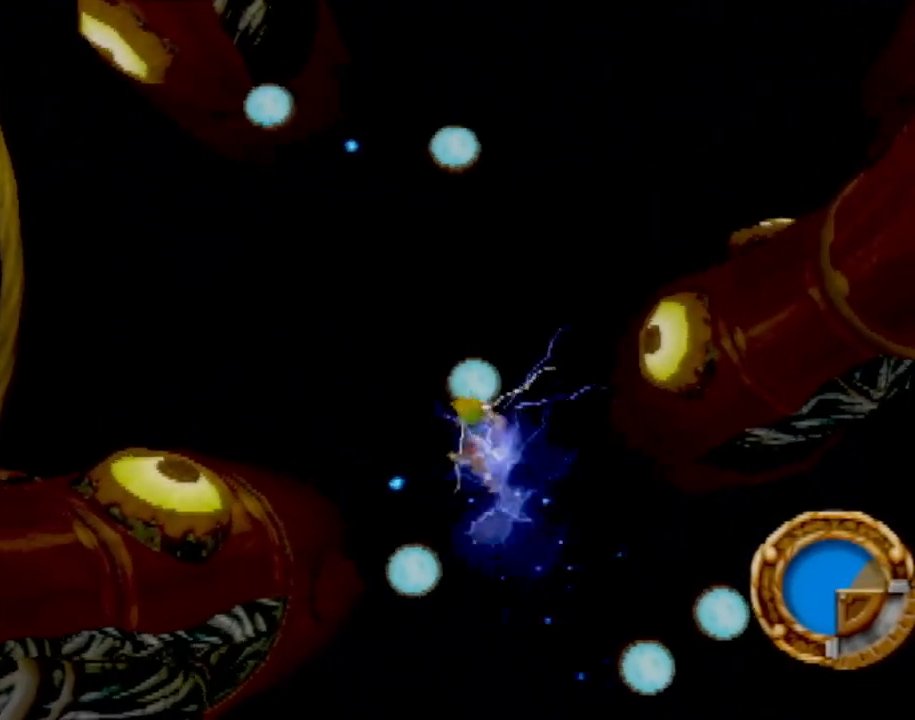
{"buttons": [], "left_stick": "up-left", "events": [[184, "CROSS", "up"]]}
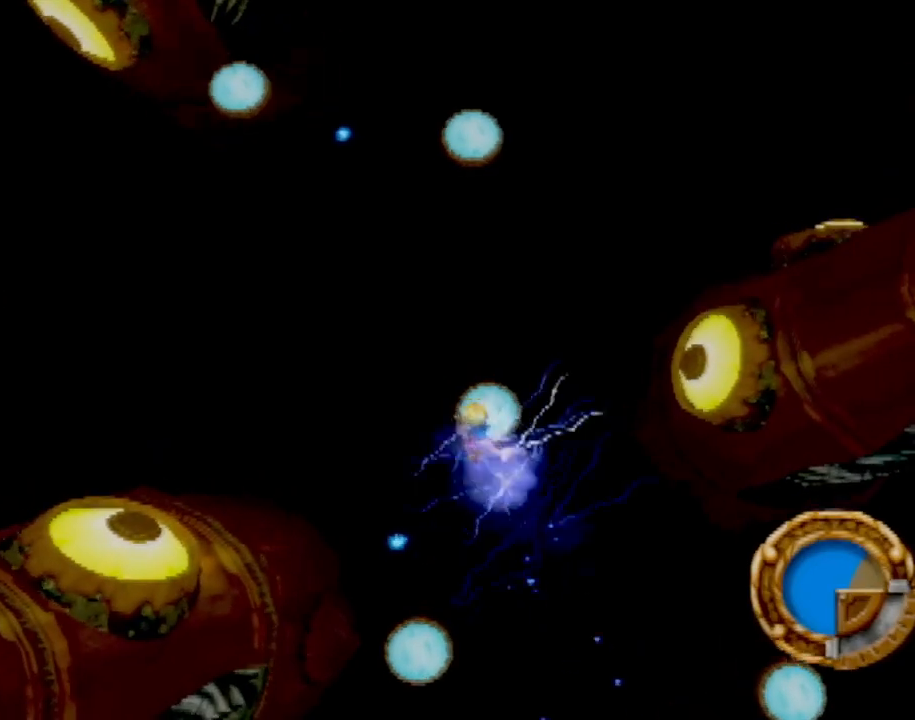
{"buttons": [], "left_stick": "down", "events": [[100, "left_stick", "center"], [250, "left_stick", "up-right"], [317, "left_stick", "down-right"], [400, "left_stick", "down"]]}
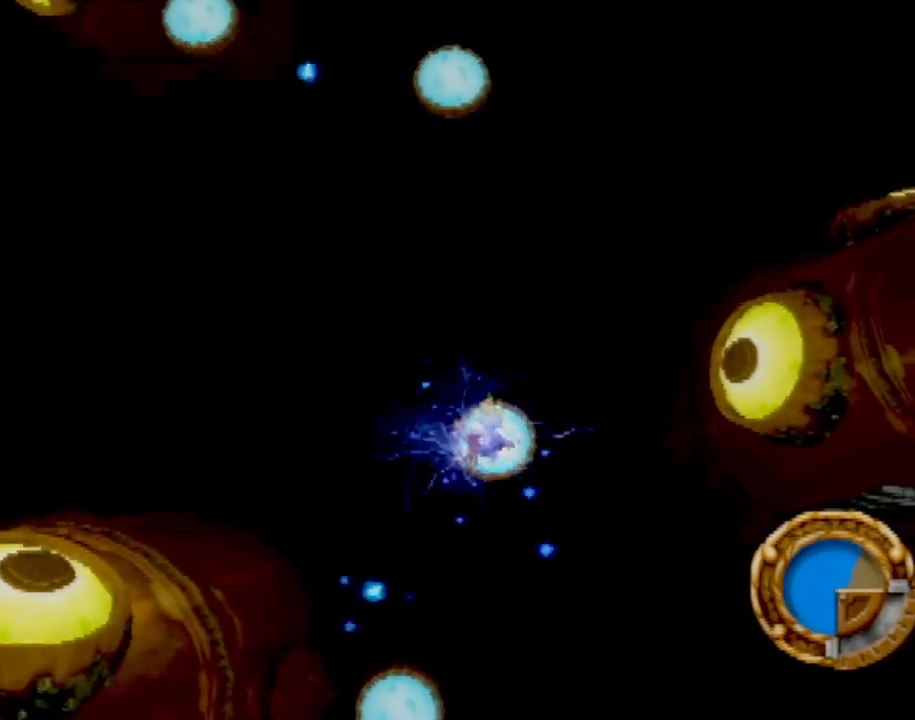
{"buttons": [], "left_stick": "down-right", "events": [[167, "left_stick", "center"], [284, "left_stick", "down-right"]]}
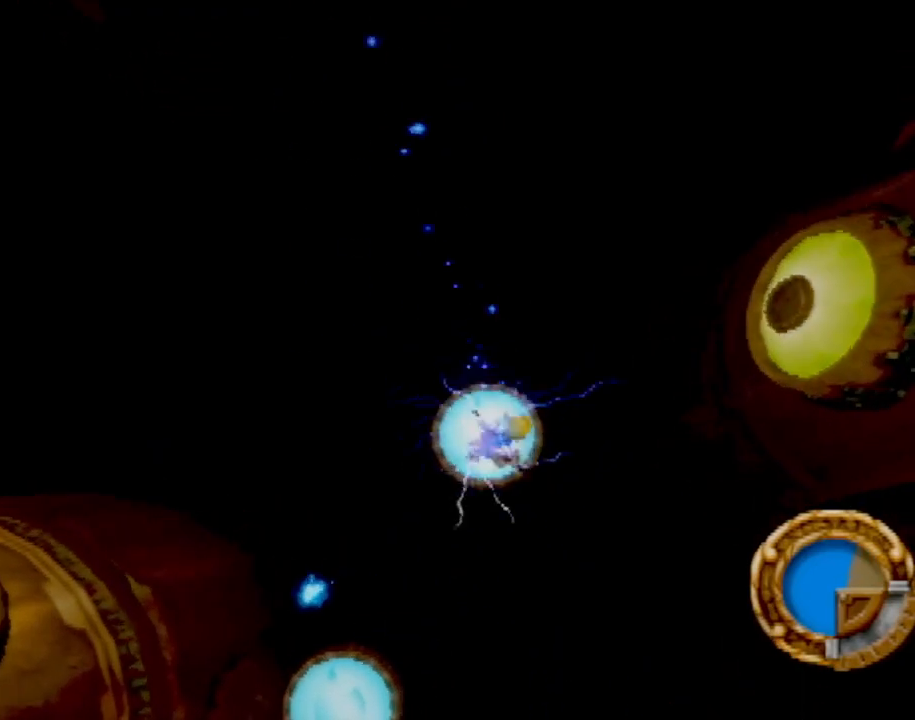
{"buttons": [], "left_stick": "center", "events": [[34, "left_stick", "center"]]}
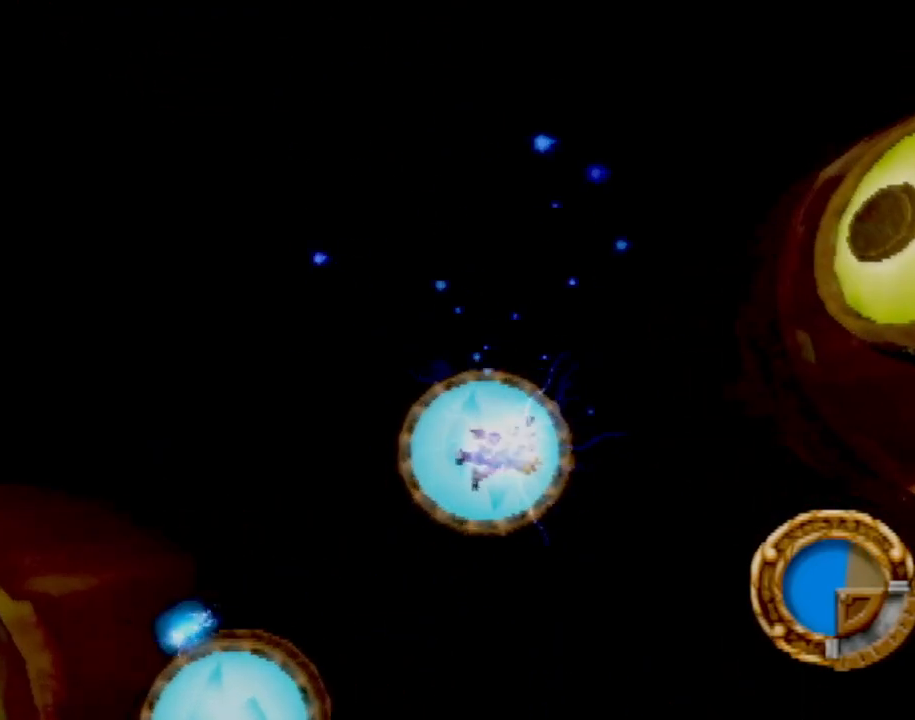
{"buttons": [], "left_stick": "center", "events": [[233, "left_stick", "down"], [433, "left_stick", "center"]]}
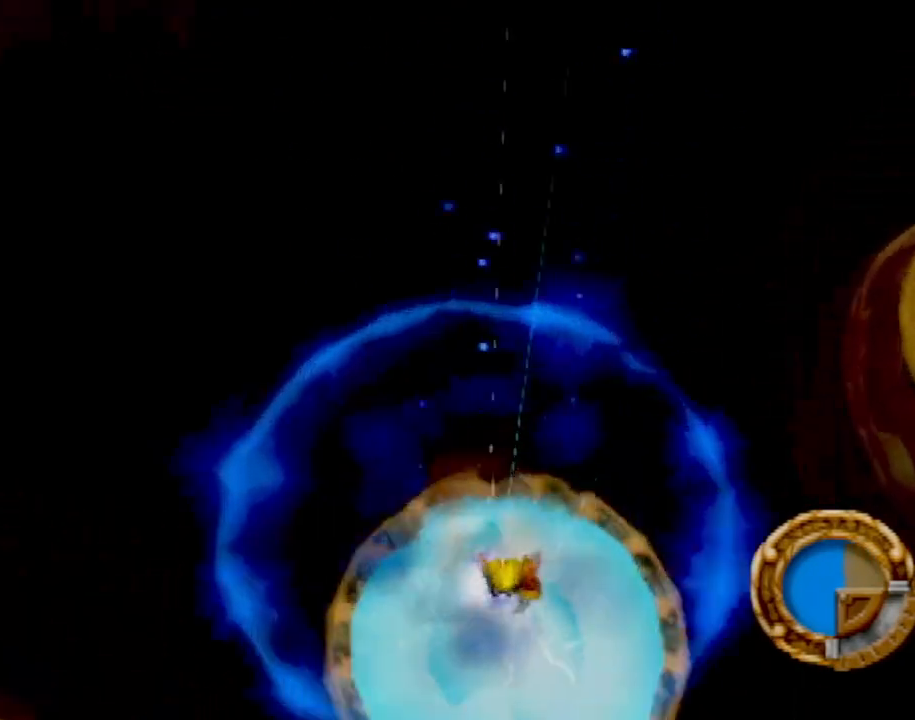
{"buttons": ["CROSS"], "left_stick": "up-left", "events": [[17, "CROSS", "down"], [167, "left_stick", "up"], [284, "left_stick", "up-left"]]}
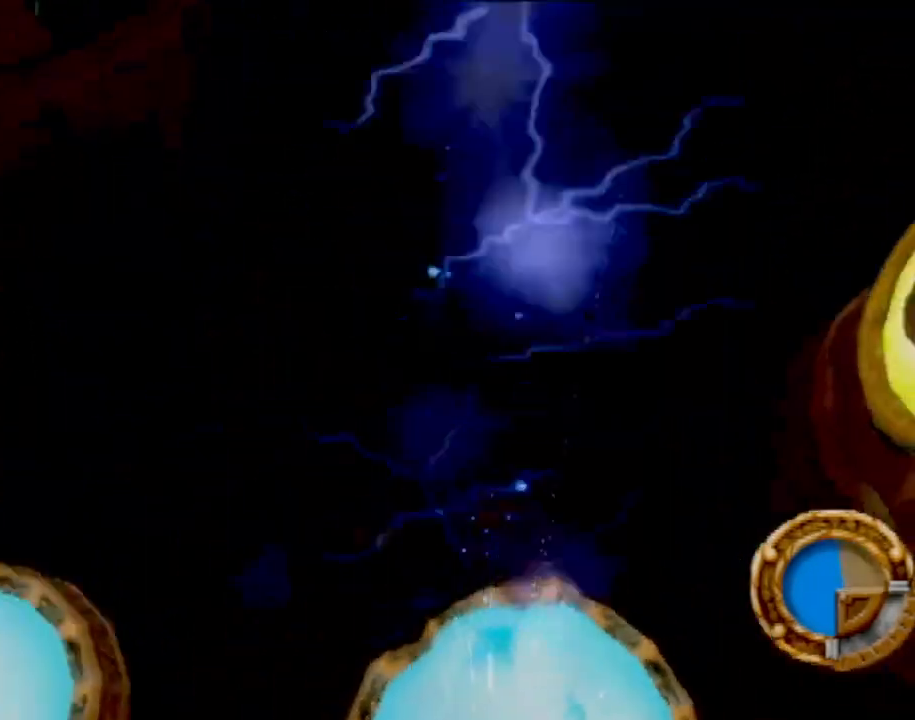
{"buttons": ["CROSS"], "left_stick": "up-left", "events": []}
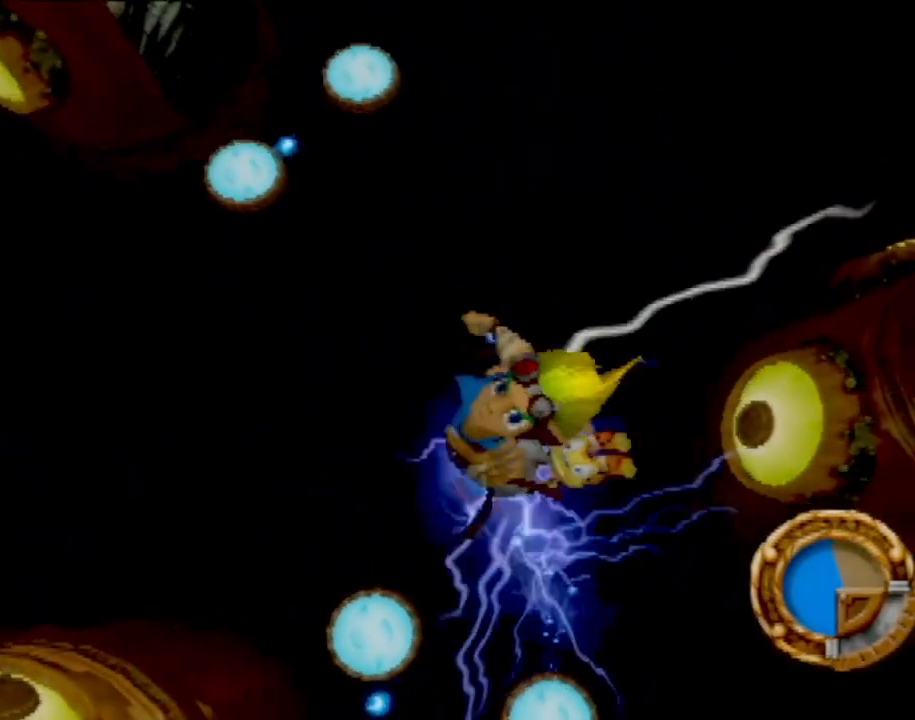
{"buttons": ["CROSS"], "left_stick": "up-left", "events": []}